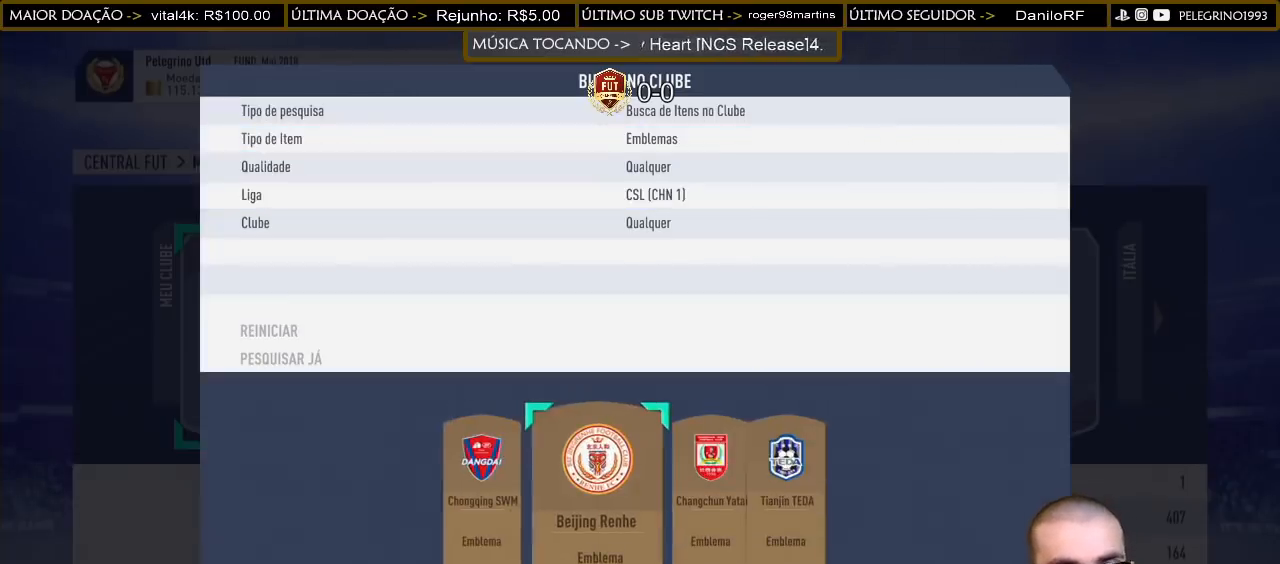
Gameplay with a controller (PlayStation layout); each line is a JSON object with the inputs held at the frame after it. "events" lists button and stick changes between this image and that frame as [ms after this image, input, new state], when the widget could be followed in between.
{"buttons": [], "left_stick": "center", "right_stick": "center", "events": []}
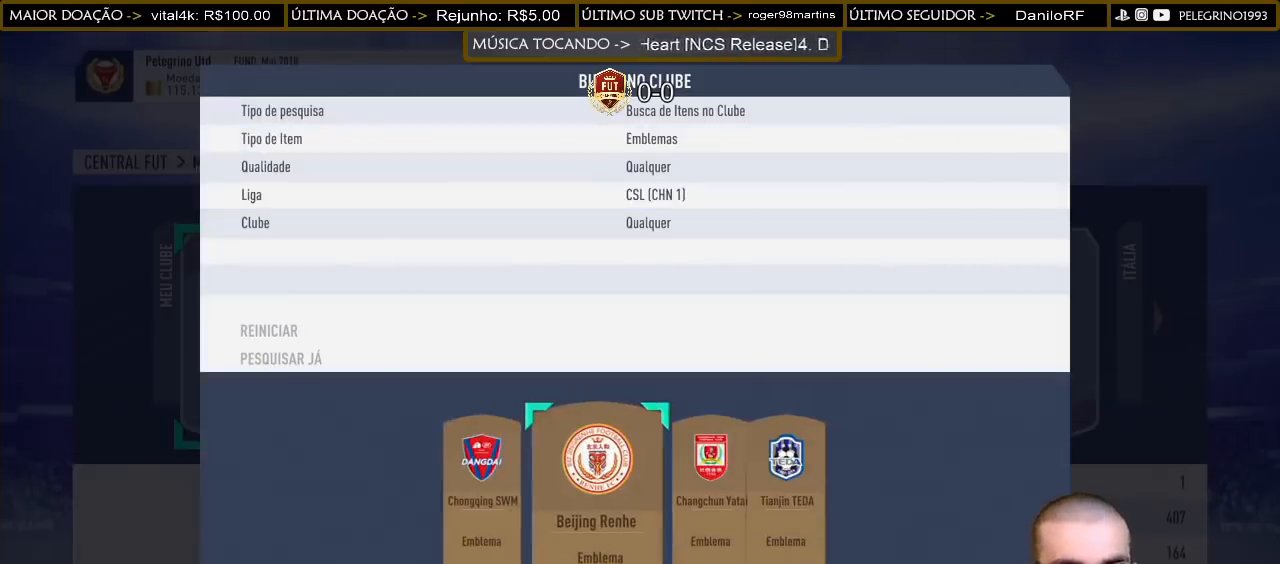
{"buttons": [], "left_stick": "center", "right_stick": "center", "events": []}
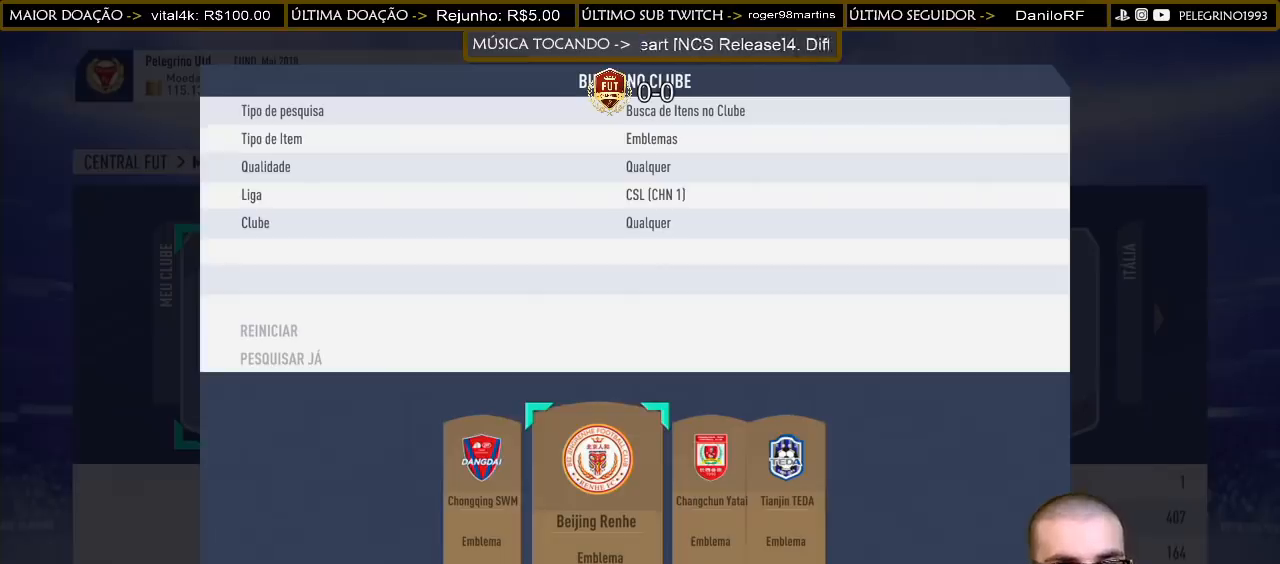
{"buttons": [], "left_stick": "center", "right_stick": "center", "events": []}
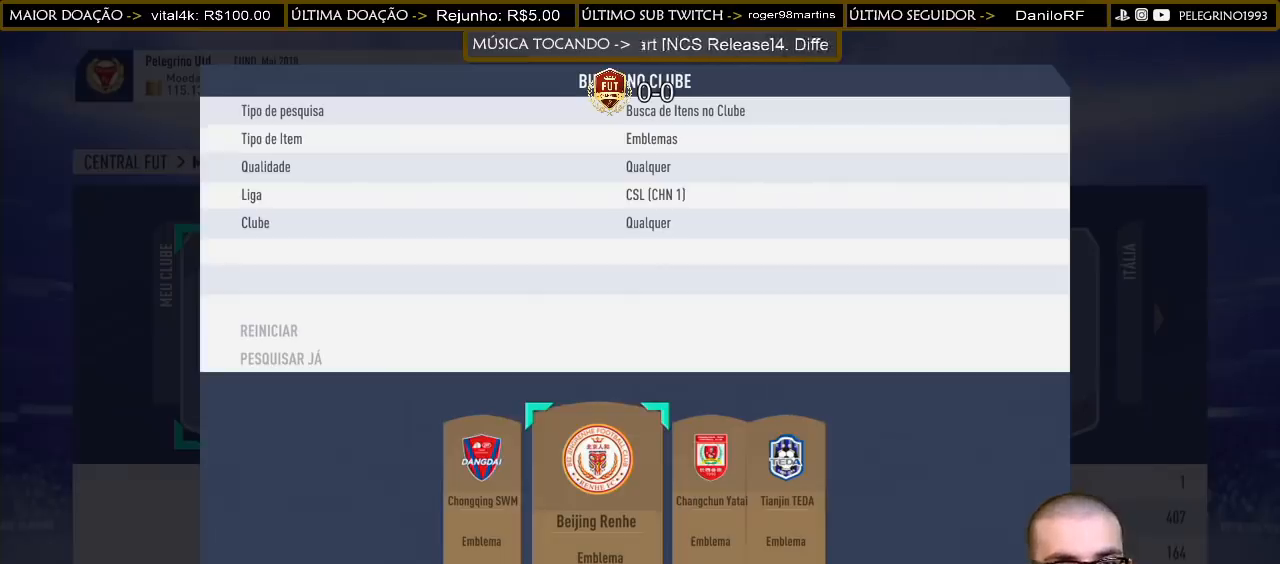
{"buttons": [], "left_stick": "center", "right_stick": "center", "events": []}
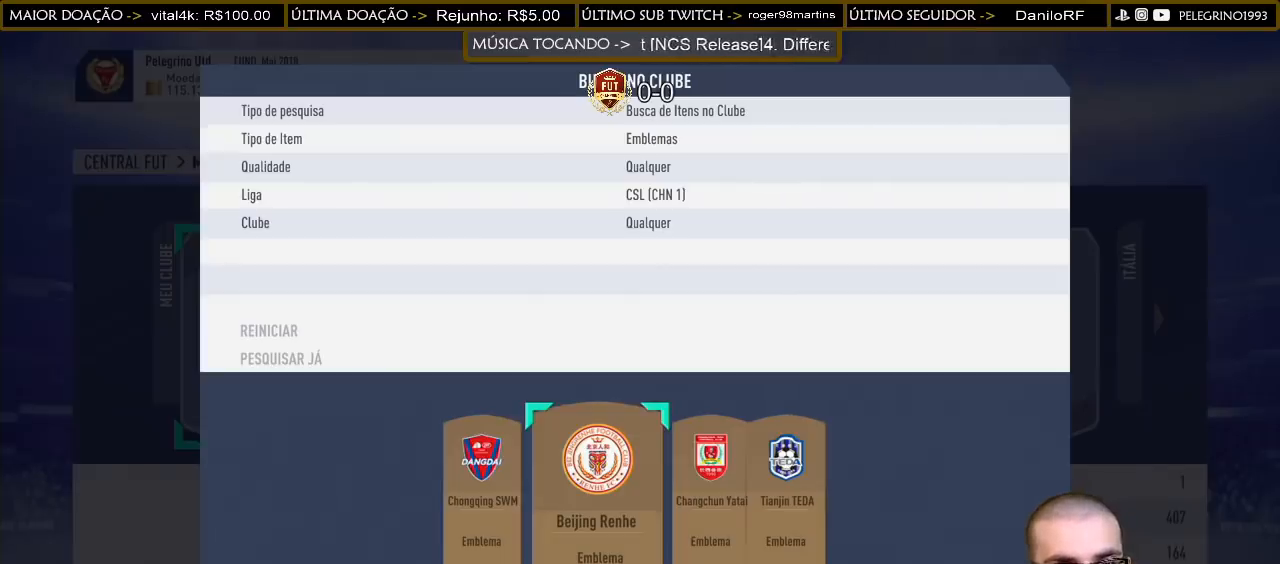
{"buttons": [], "left_stick": "center", "right_stick": "center", "events": [[33, "CROSS", "down"], [200, "CROSS", "up"]]}
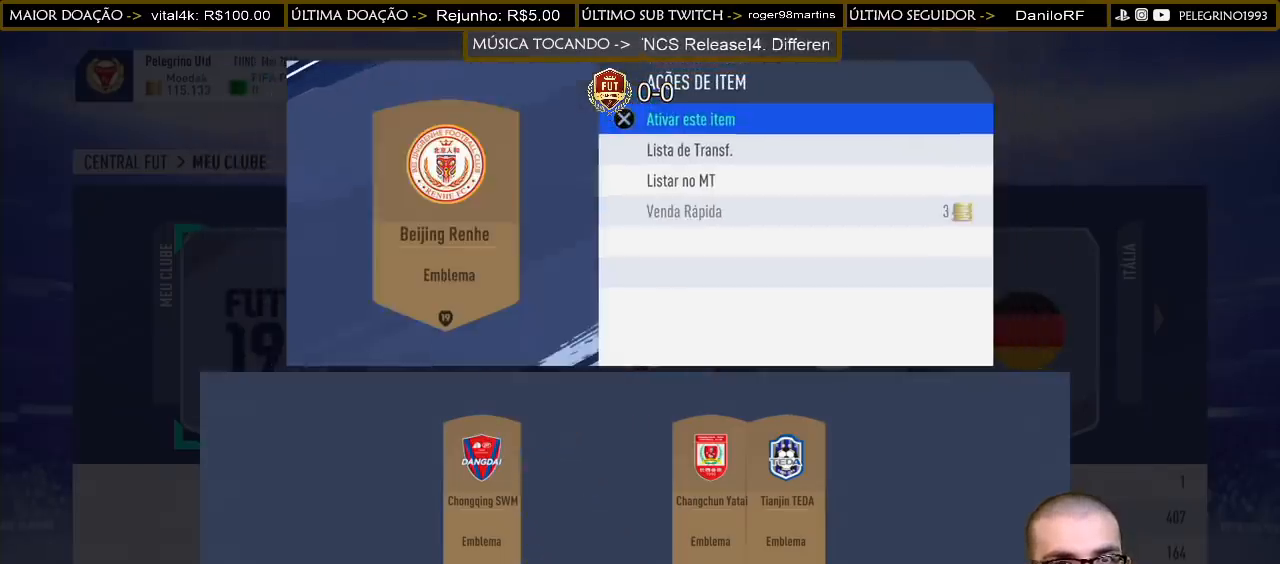
{"buttons": [], "left_stick": "center", "right_stick": "center", "events": []}
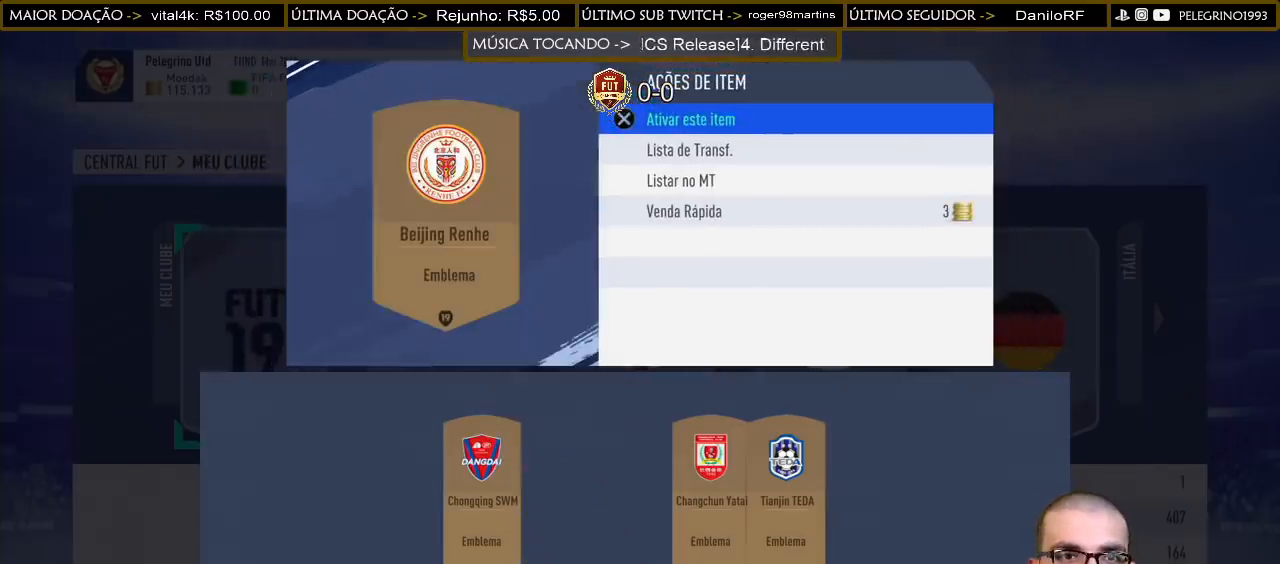
{"buttons": [], "left_stick": "center", "right_stick": "center", "events": [[233, "CROSS", "down"], [433, "CROSS", "up"]]}
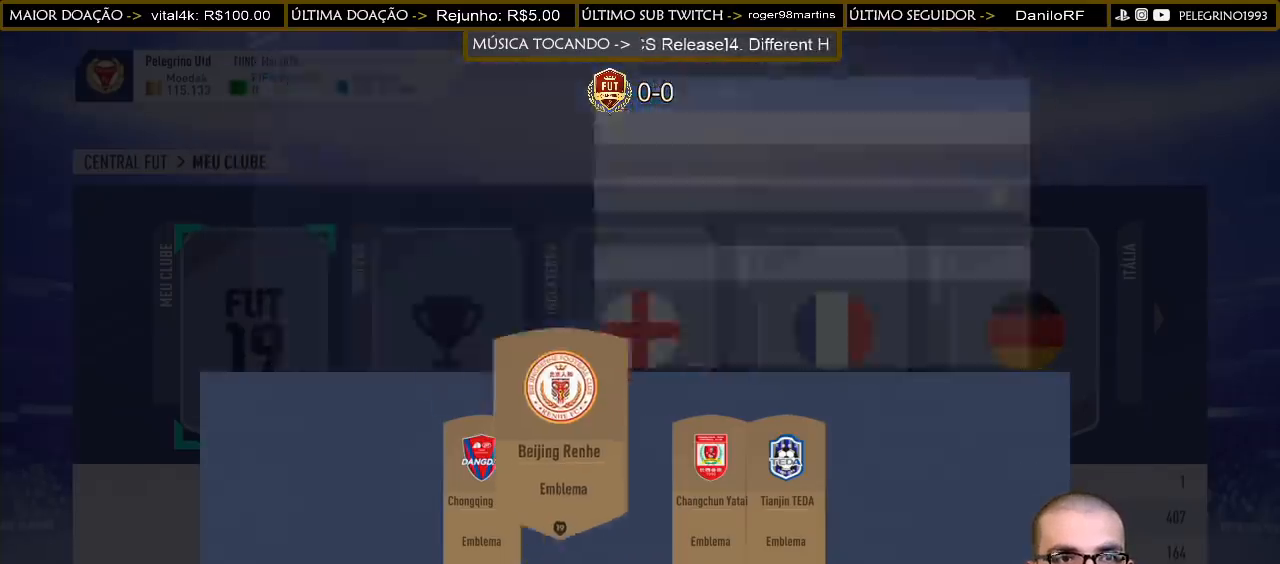
{"buttons": [], "left_stick": "center", "right_stick": "center", "events": []}
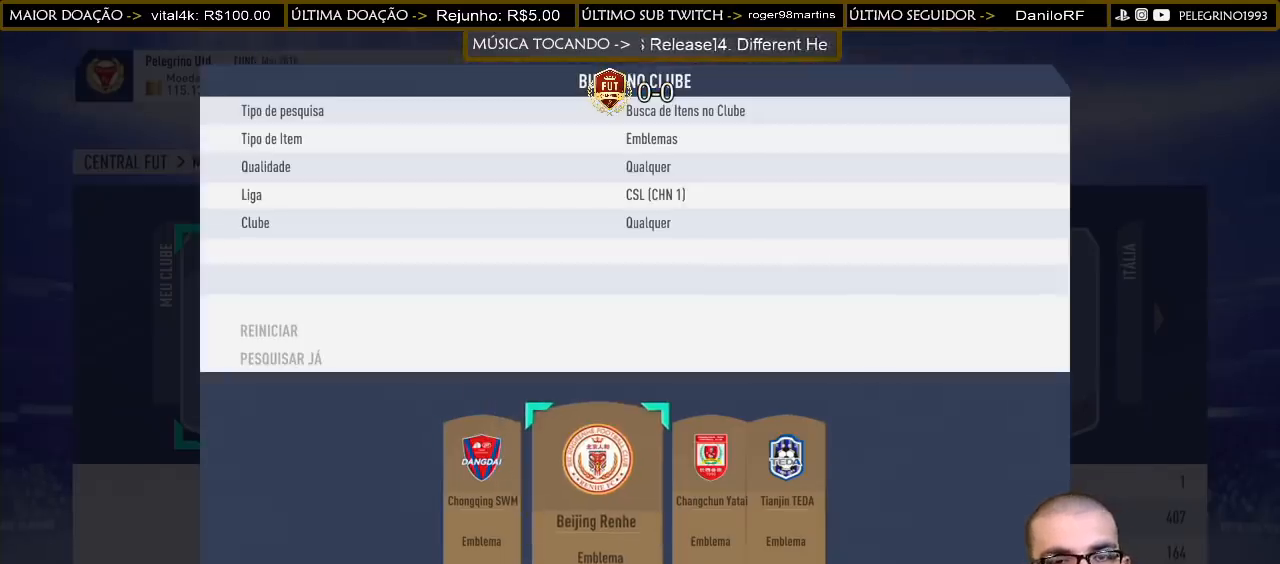
{"buttons": [], "left_stick": "center", "right_stick": "center", "events": [[200, "DPAD_UP", "down"], [300, "DPAD_UP", "up"]]}
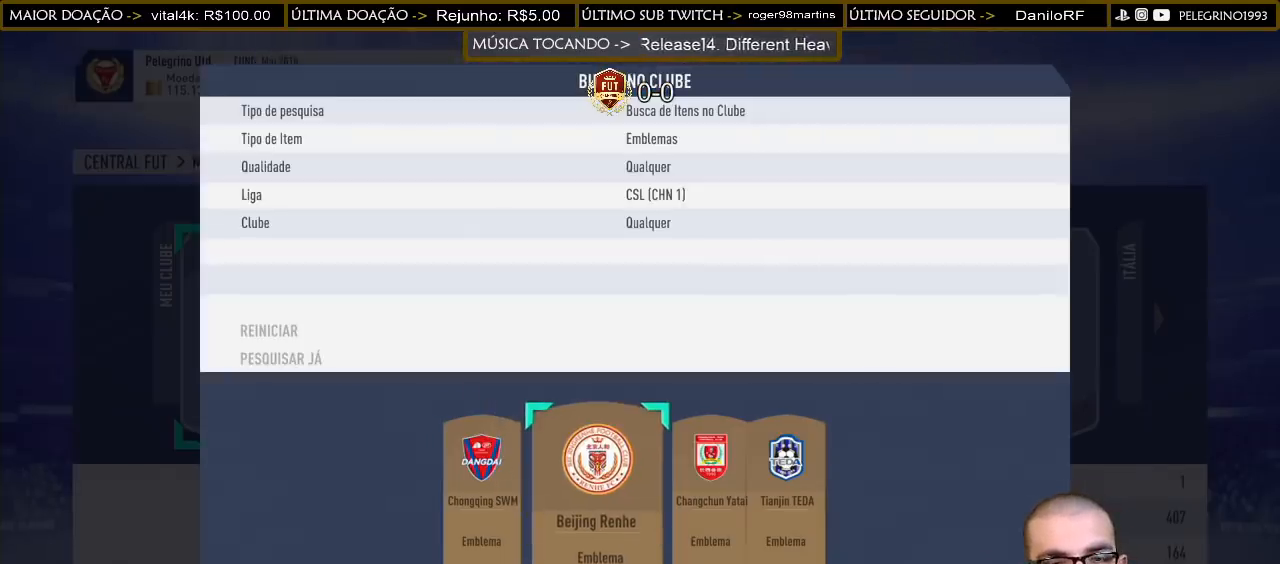
{"buttons": ["DPAD_DOWN"], "left_stick": "center", "right_stick": "center", "events": [[500, "DPAD_DOWN", "down"]]}
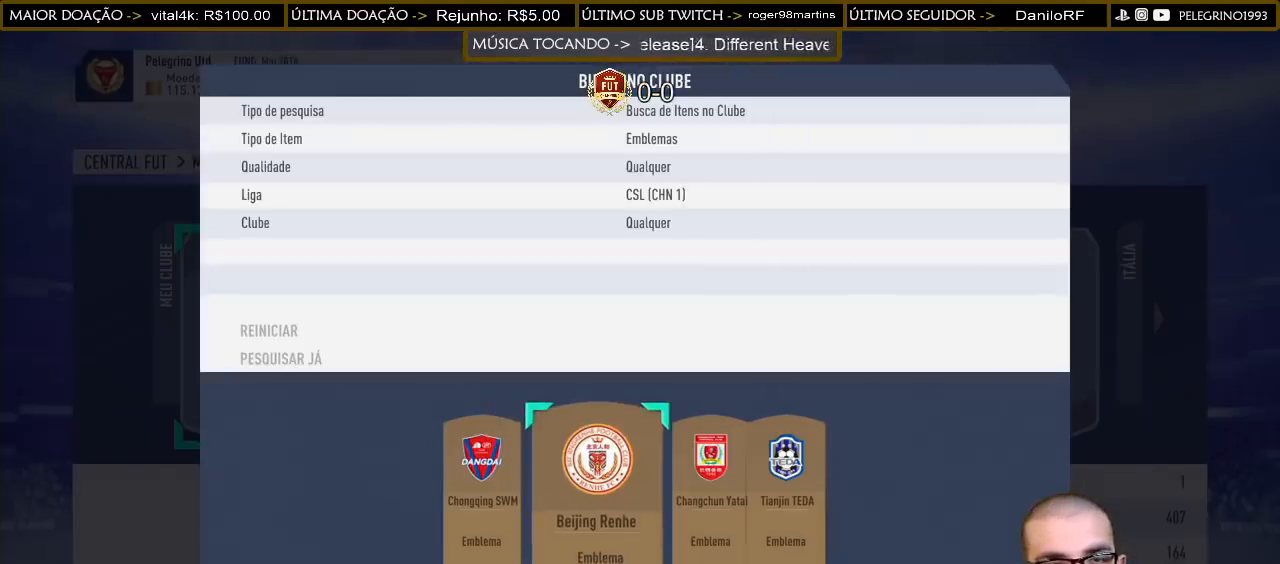
{"buttons": [], "left_stick": "center", "right_stick": "center", "events": [[100, "DPAD_DOWN", "up"]]}
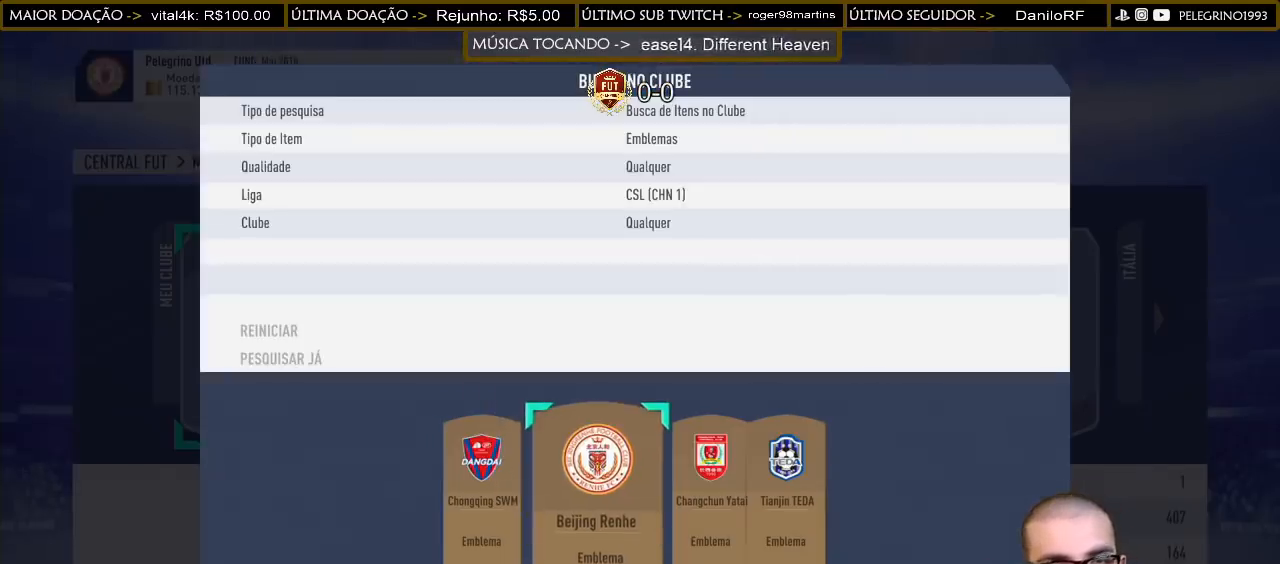
{"buttons": ["CIRCLE"], "left_stick": "center", "right_stick": "center", "events": [[467, "CIRCLE", "down"]]}
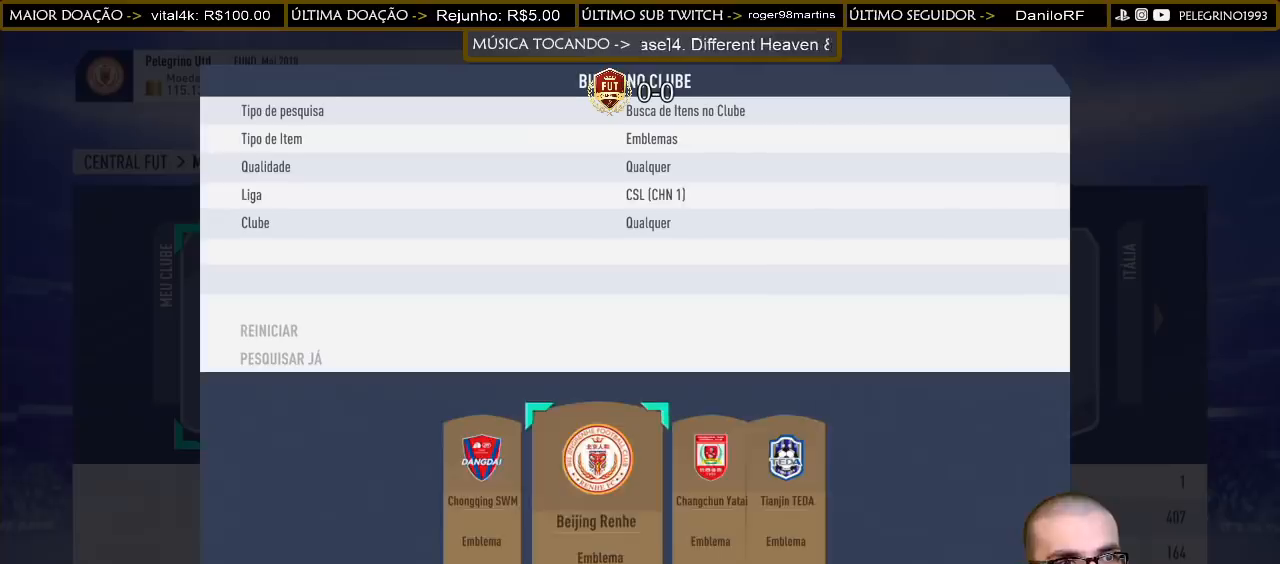
{"buttons": [], "left_stick": "center", "right_stick": "center", "events": [[100, "CIRCLE", "up"]]}
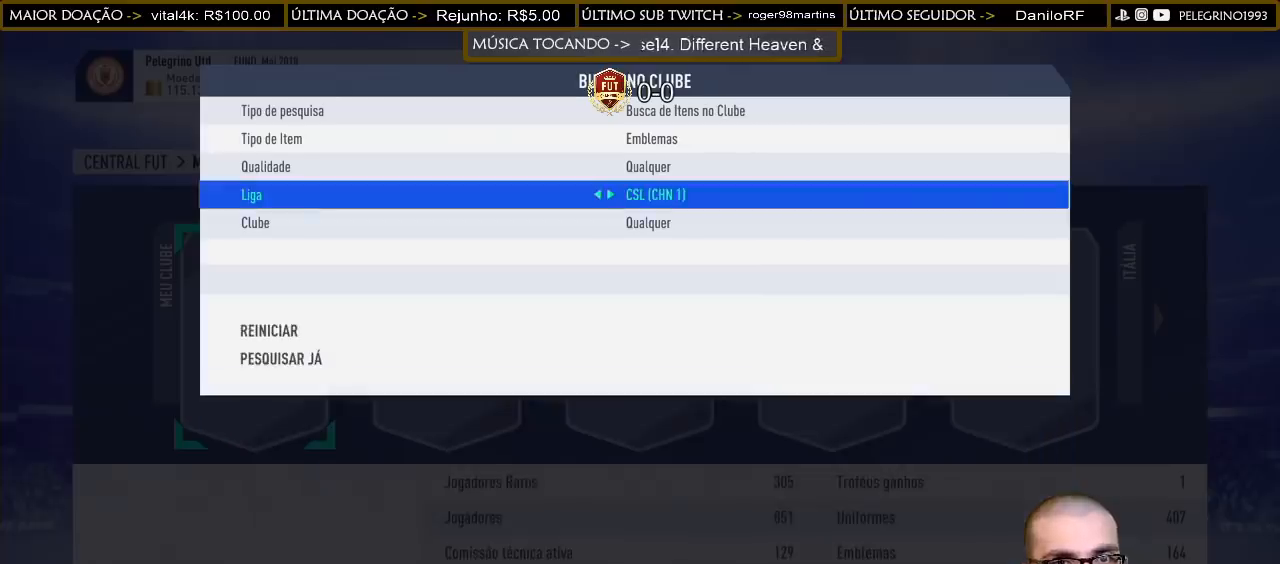
{"buttons": [], "left_stick": "center", "right_stick": "center", "events": [[267, "CIRCLE", "down"], [433, "CIRCLE", "up"]]}
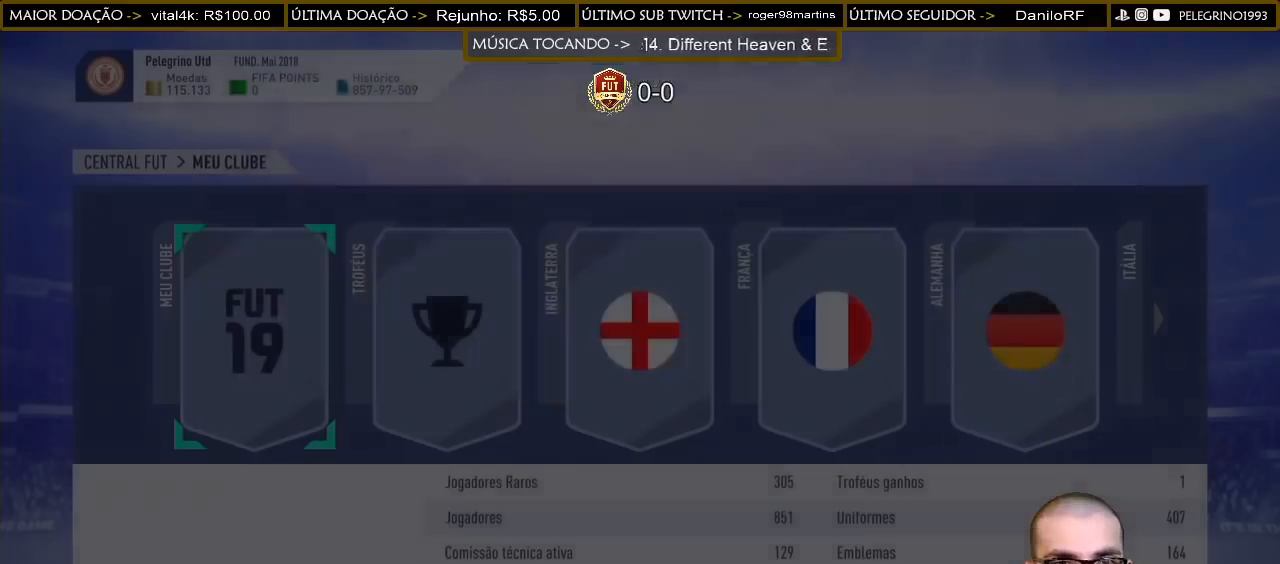
{"buttons": [], "left_stick": "center", "right_stick": "center", "events": [[333, "CIRCLE", "down"], [500, "CIRCLE", "up"]]}
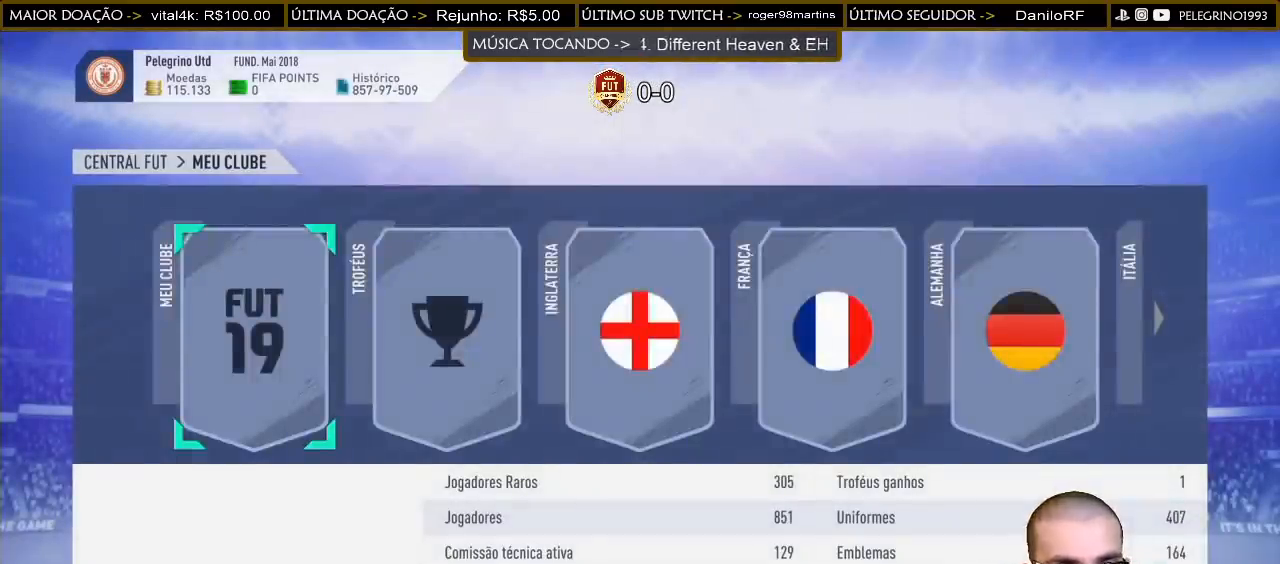
{"buttons": ["CIRCLE"], "left_stick": "center", "right_stick": "center", "events": [[467, "CIRCLE", "down"]]}
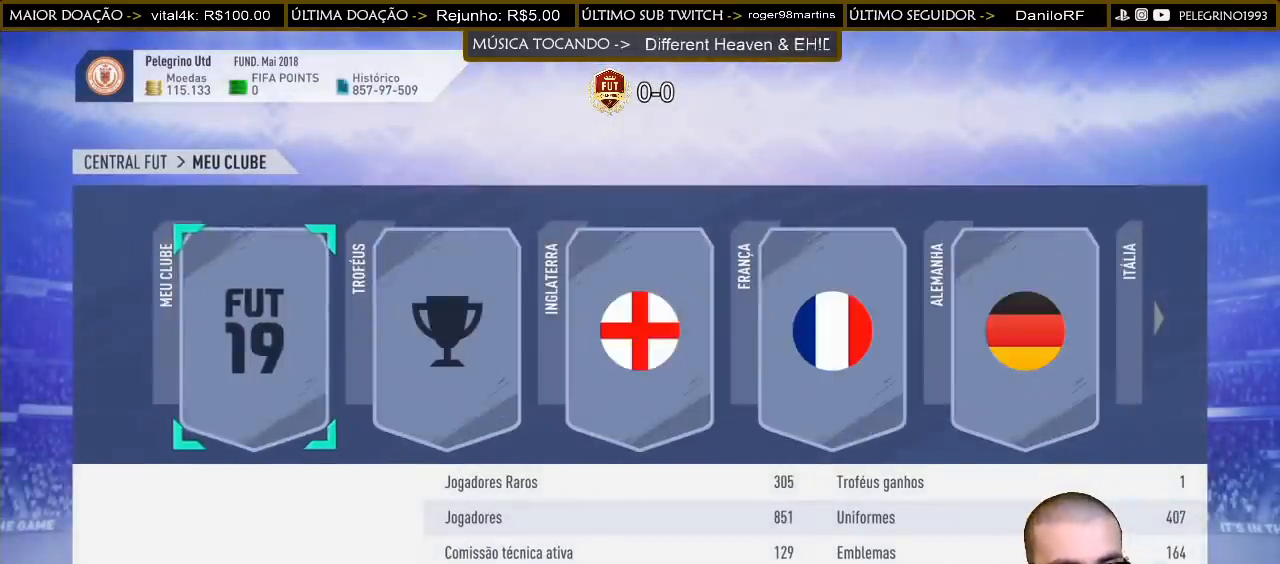
{"buttons": [], "left_stick": "center", "right_stick": "center", "events": [[167, "CIRCLE", "up"], [400, "CIRCLE", "down"], [500, "CIRCLE", "up"]]}
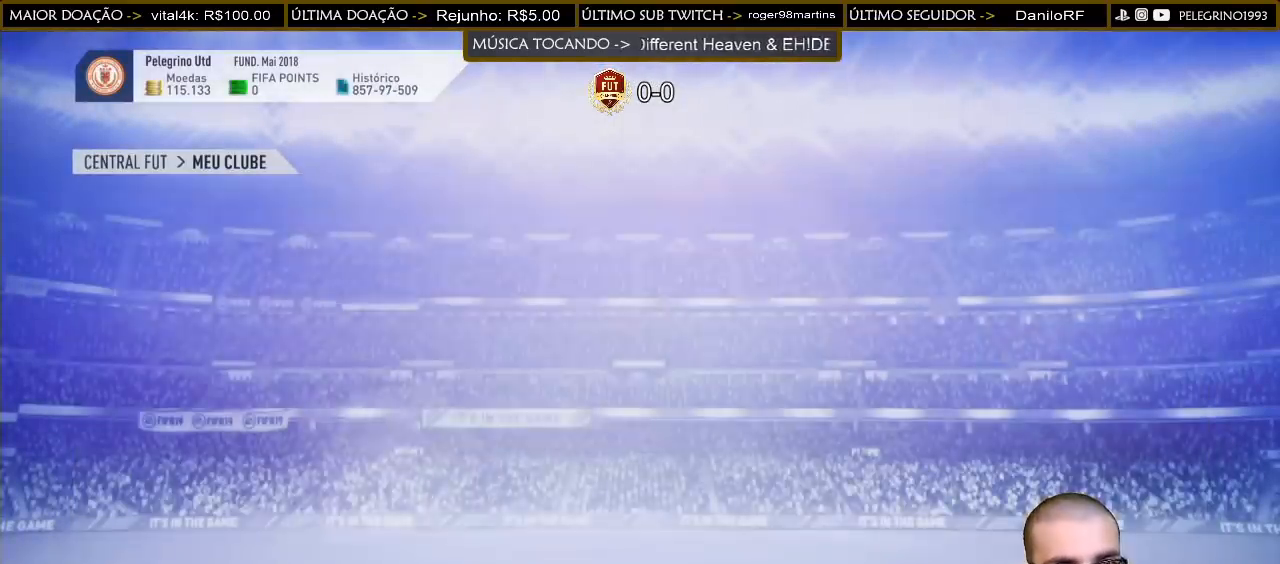
{"buttons": [], "left_stick": "center", "right_stick": "center", "events": []}
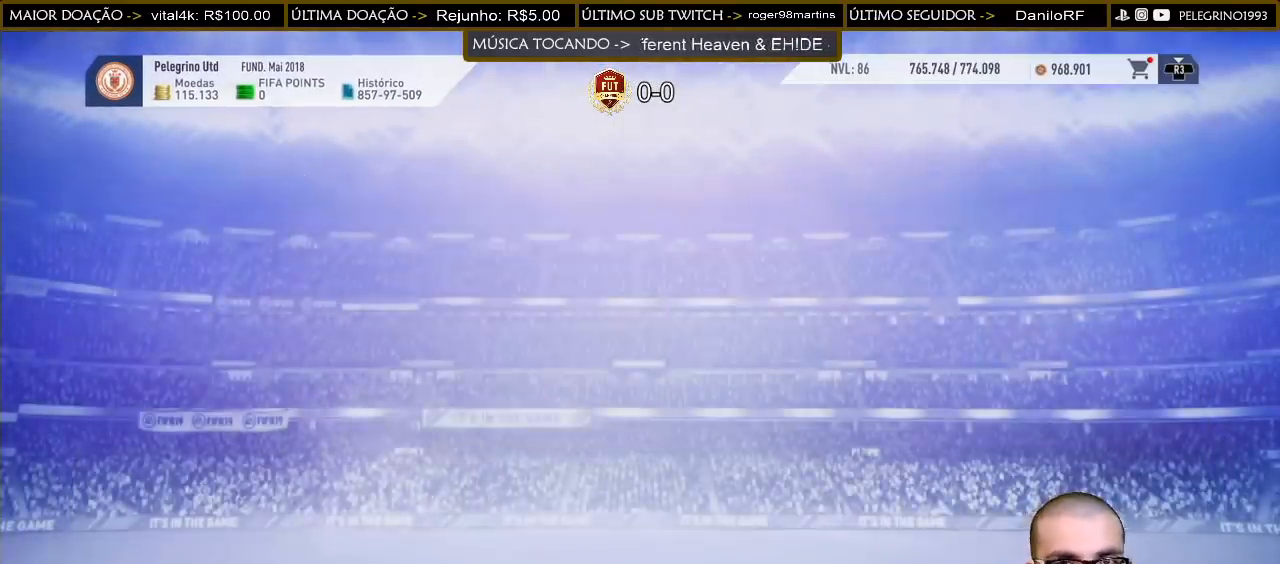
{"buttons": [], "left_stick": "center", "right_stick": "center", "events": []}
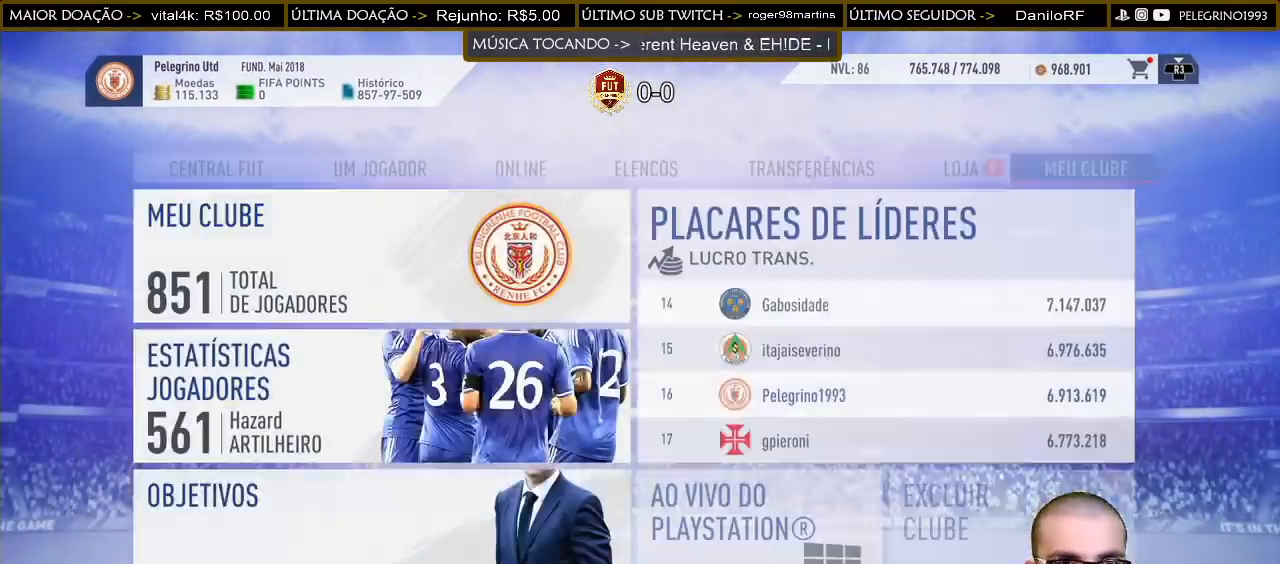
{"buttons": ["L1"], "left_stick": "center", "right_stick": "center", "events": [[300, "L1", "down"], [400, "L1", "up"], [467, "L1", "down"]]}
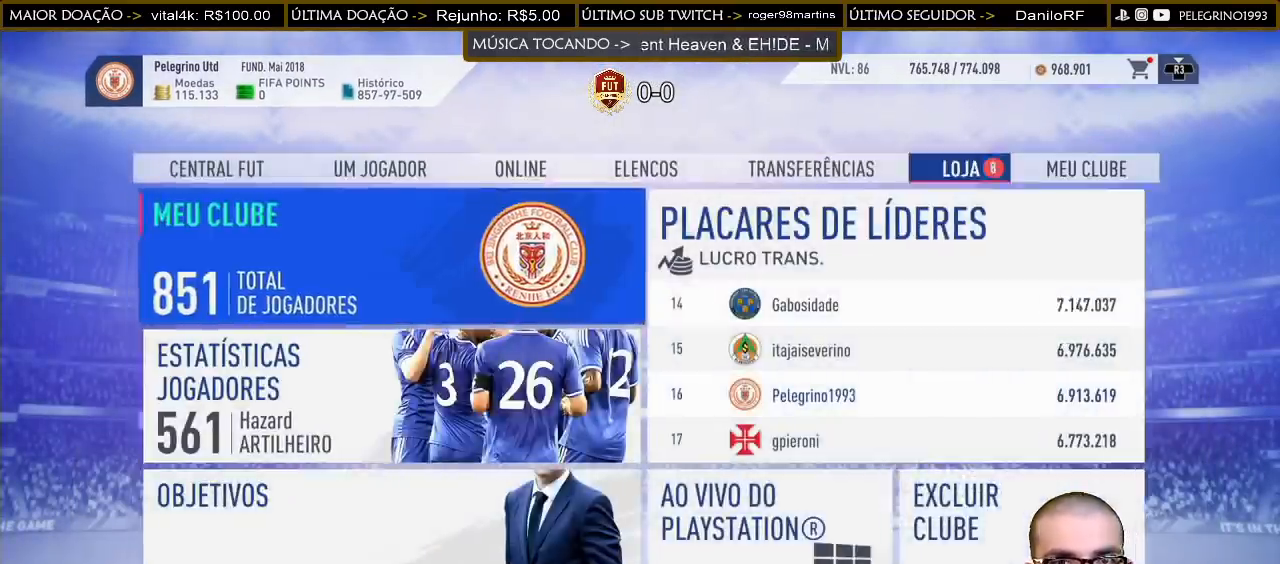
{"buttons": [], "left_stick": "center", "right_stick": "center", "events": [[67, "L1", "up"], [133, "L1", "down"], [200, "L1", "up"], [267, "L1", "down"], [367, "L1", "up"]]}
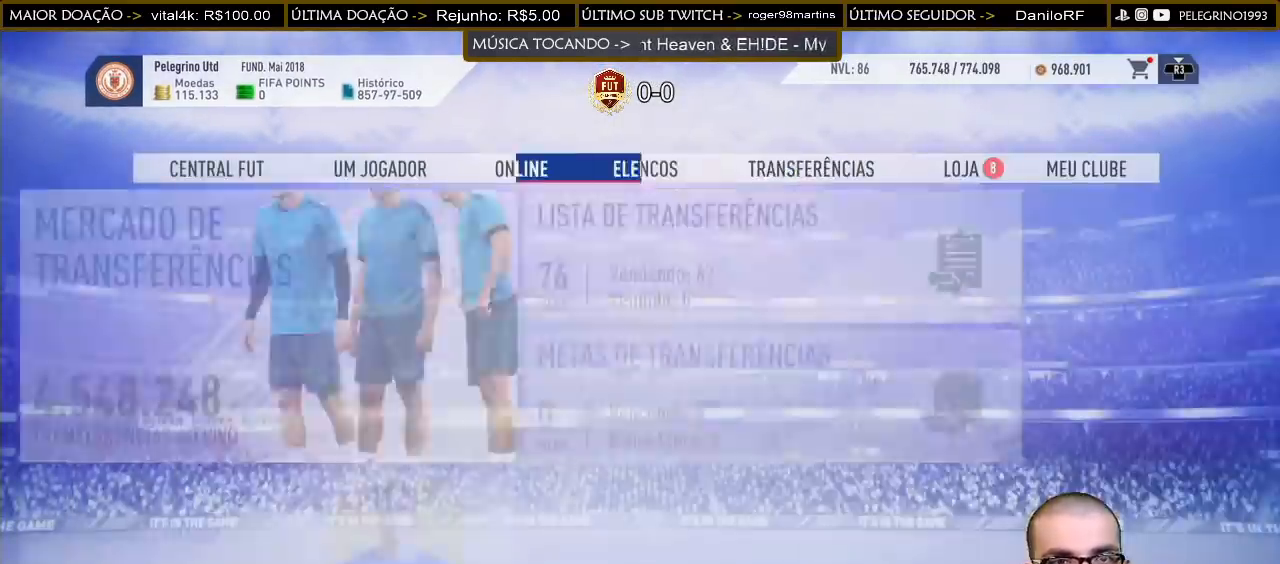
{"buttons": [], "left_stick": "center", "right_stick": "center", "events": []}
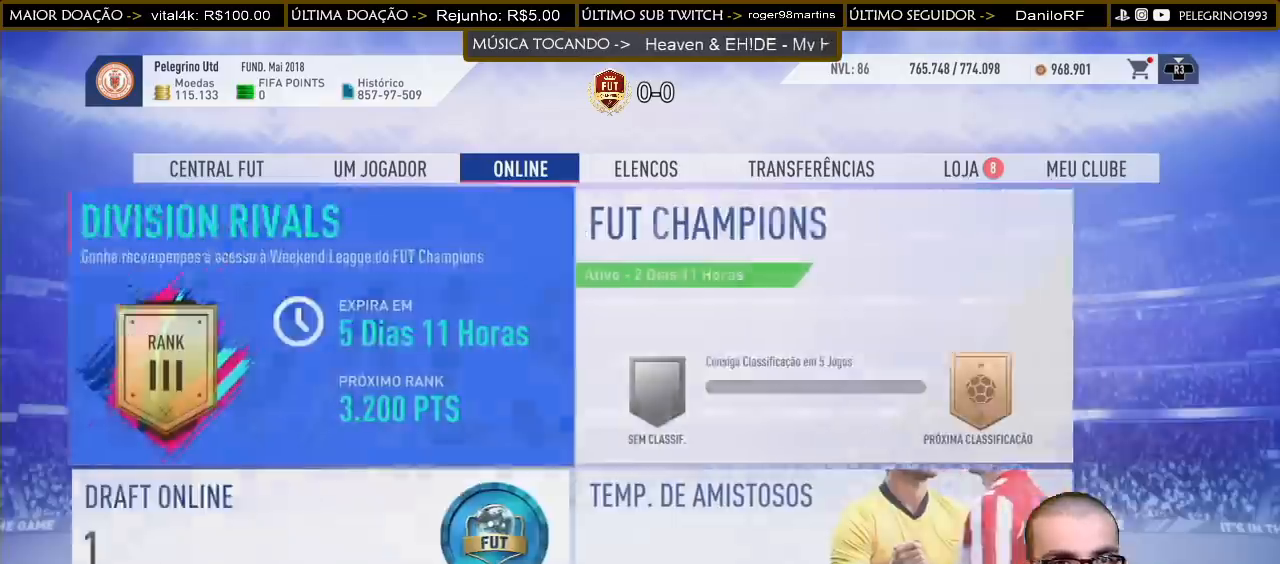
{"buttons": [], "left_stick": "center", "right_stick": "center", "events": [[267, "DPAD_RIGHT", "down"], [400, "DPAD_RIGHT", "up"]]}
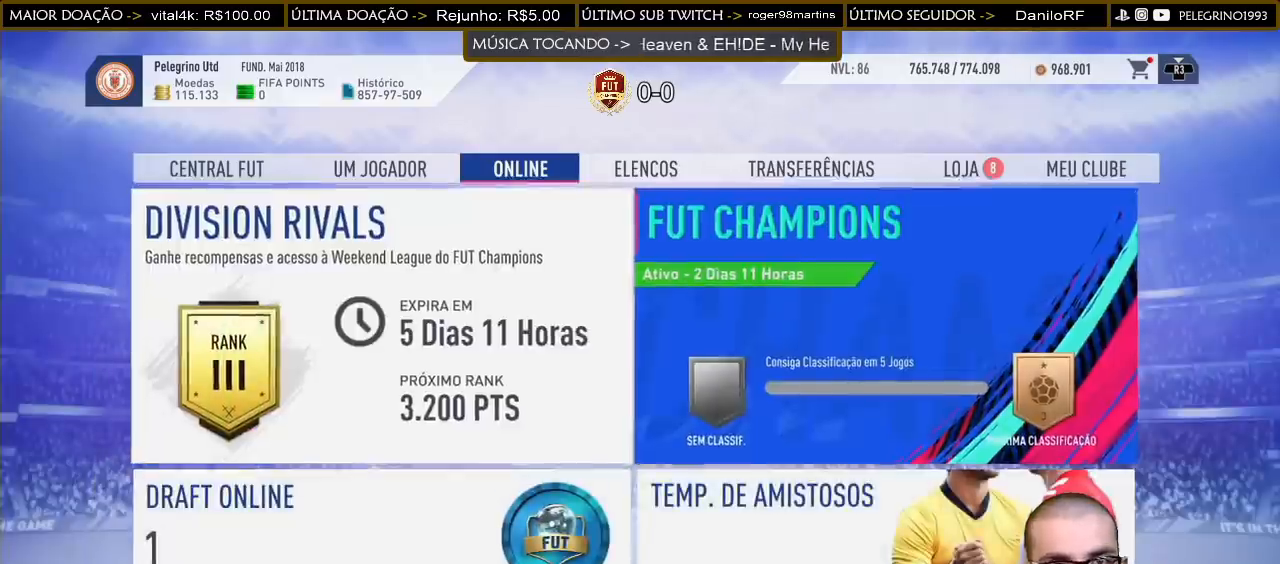
{"buttons": [], "left_stick": "center", "right_stick": "center", "events": [[133, "CROSS", "down"], [333, "CROSS", "up"]]}